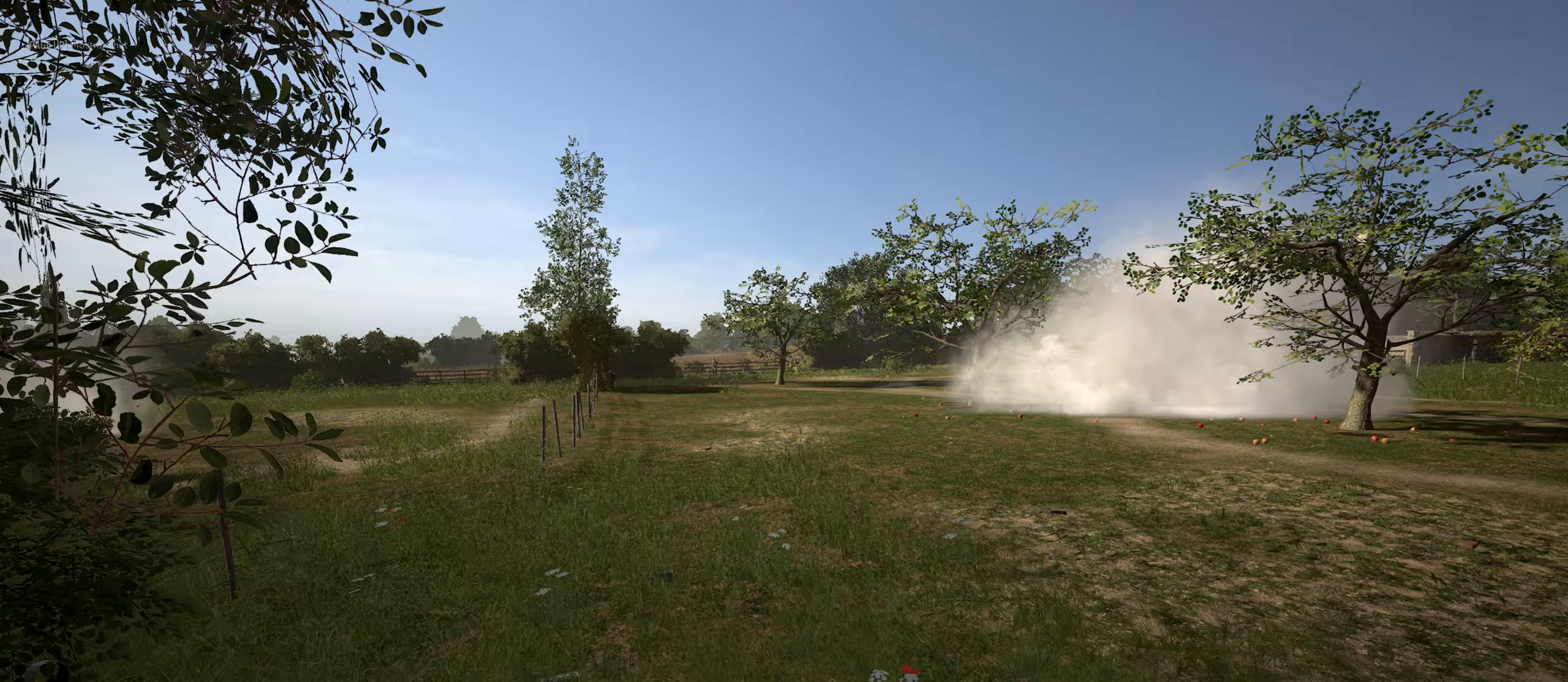
Gameplay with keyboard and mouse; each line is a JSON object with the keys and mouse buttons held at the frame after it (dt_ms = milliseconds from this image to that frame). "events" lists presses ("down") and releases ("up") of "1", "2", "3", "4", "5", "a", "alt", "c", "caps_lock", "ctrl", "d", "e", "f", "g", "q", "r", "s", "shift", "space", "t", "tab", "v", "w", "x", "z", "mouse_left", "mouse_wheel" and "mouse_right" between this image and that frame as [ms after this image, input, new state], when the widget could be followed in between. "mouse_left", "mouse_wheel", "mouse_right" = the "left", "wheel", "right" buttons of the "mouse" list. No other keys are recorded. "wheel" means that the mouse wheel is clicked or scrolled. "mouse_move" is the direction in which the mouse moves at that frame (one of eight, or "still"), when it could be read.
{"dt_ms": 133, "keys": ["a", "w"], "mouse": ["right"], "mouse_move": "up", "events": []}
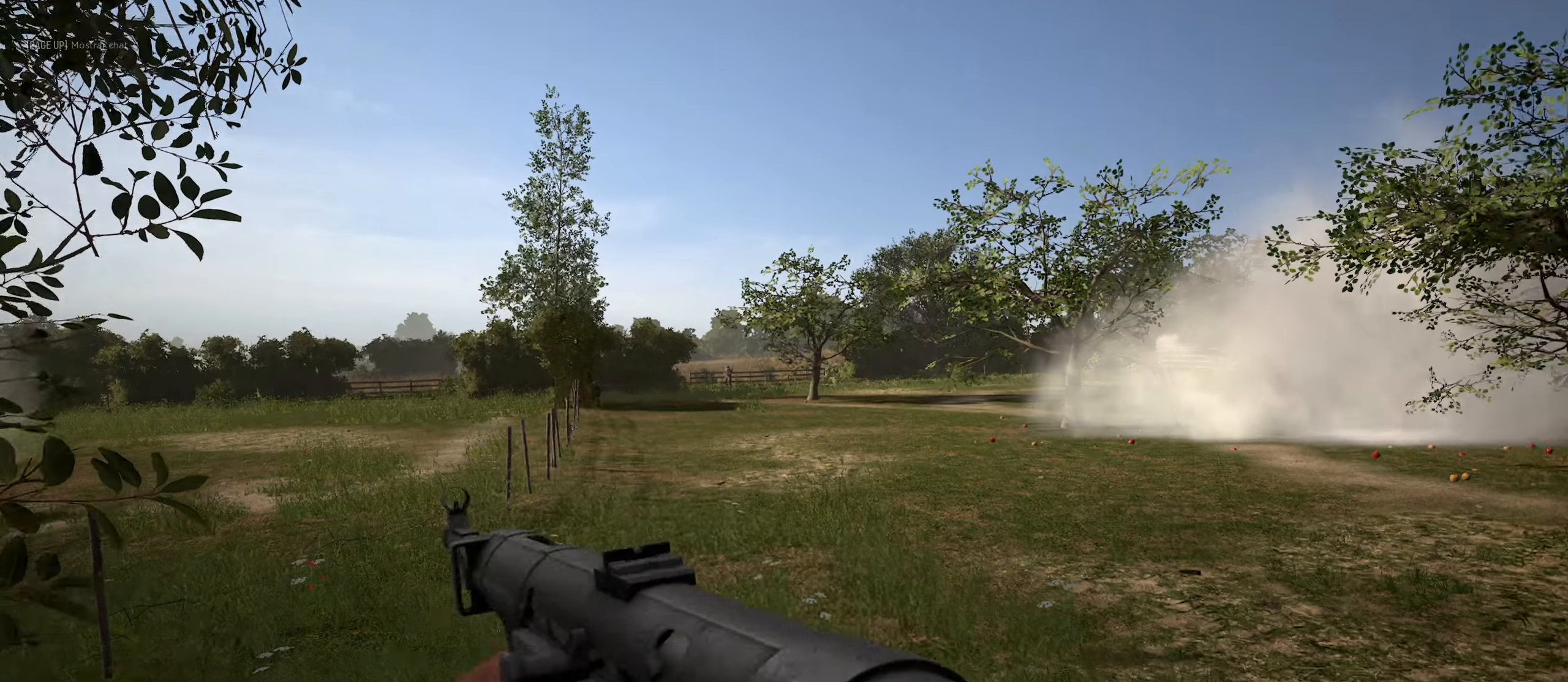
{"dt_ms": 500, "keys": ["ctrl", "w"], "mouse": ["left", "right"], "mouse_move": "down-right", "events": [[34, "mouse_left", "down"], [167, "d", "down"], [217, "a", "up"], [350, "ctrl", "down"], [350, "d", "up"]]}
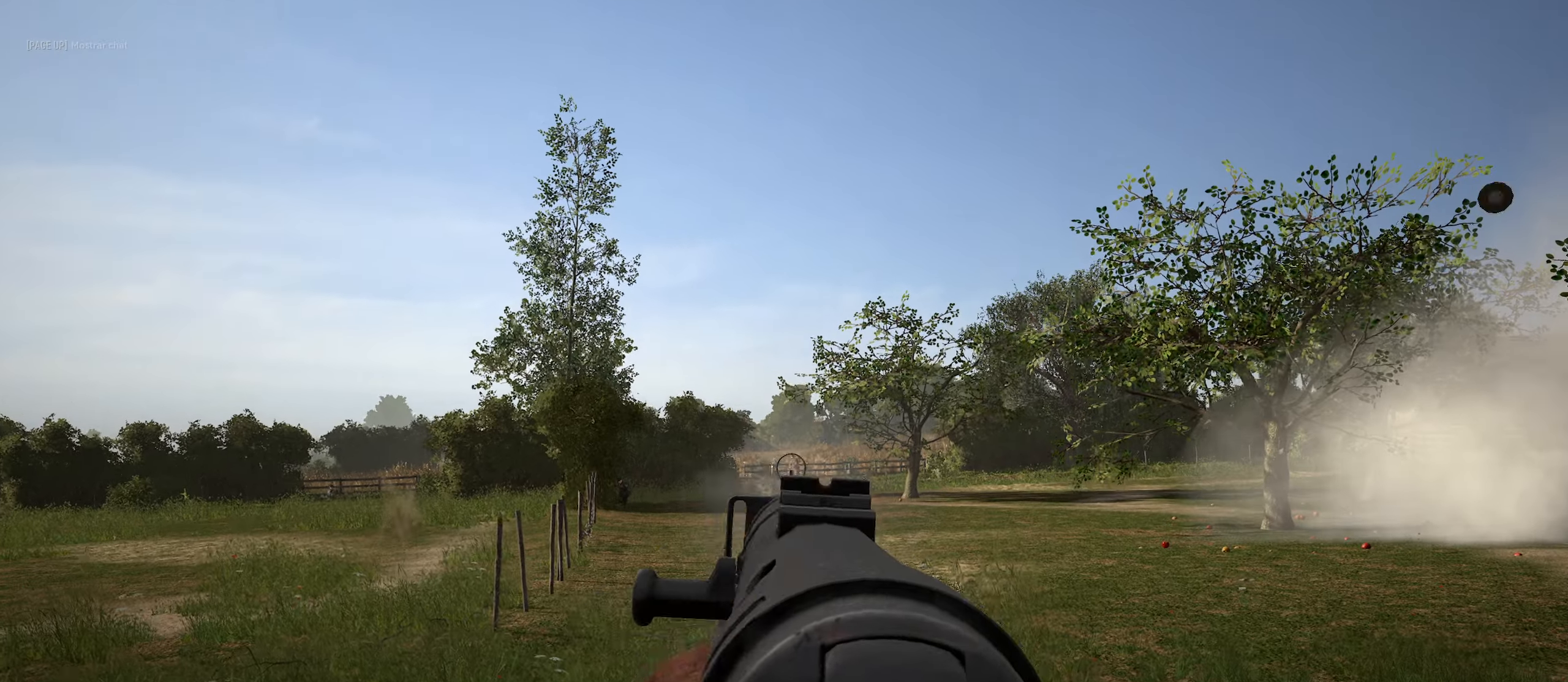
{"dt_ms": 500, "keys": ["ctrl", "d", "w"], "mouse": ["left", "right"], "mouse_move": "down", "events": [[50, "d", "down"], [334, "space", "down"], [367, "d", "up"], [417, "d", "down"], [467, "space", "up"]]}
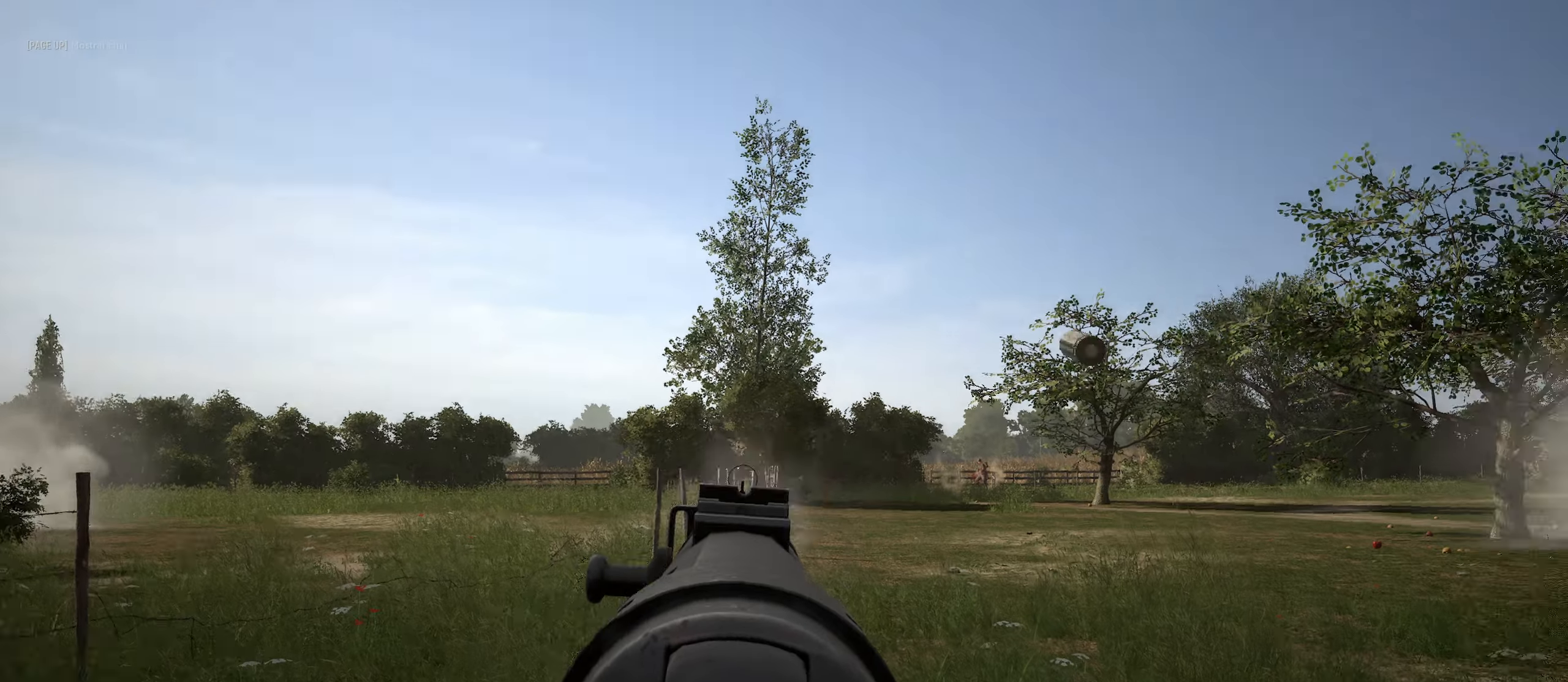
{"dt_ms": 500, "keys": ["ctrl", "d", "w"], "mouse": ["left", "right"], "mouse_move": "left", "events": []}
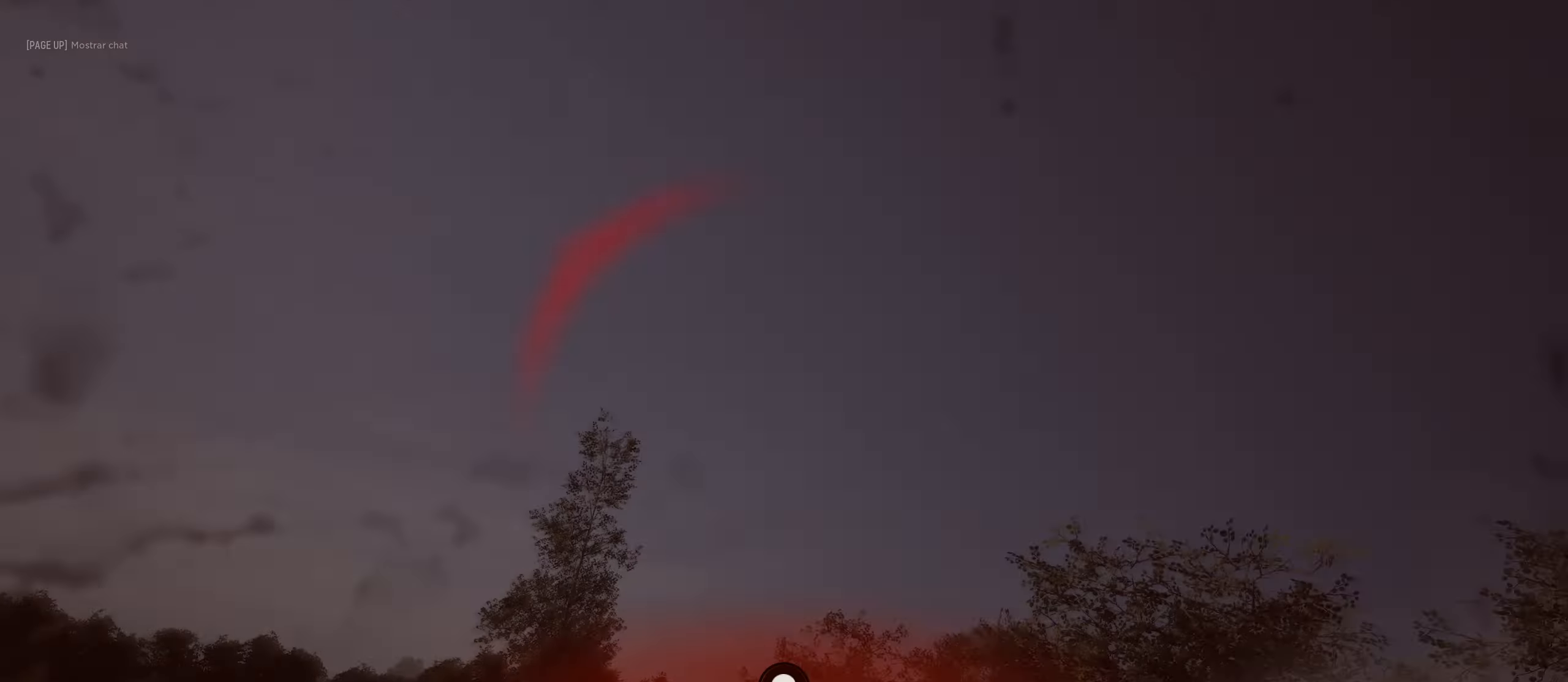
{"dt_ms": 500, "keys": ["ctrl", "w"], "mouse": [], "mouse_move": "right", "events": [[217, "a", "down"], [267, "d", "up"], [317, "mouse_left", "up"], [367, "mouse_right", "up"], [484, "a", "up"]]}
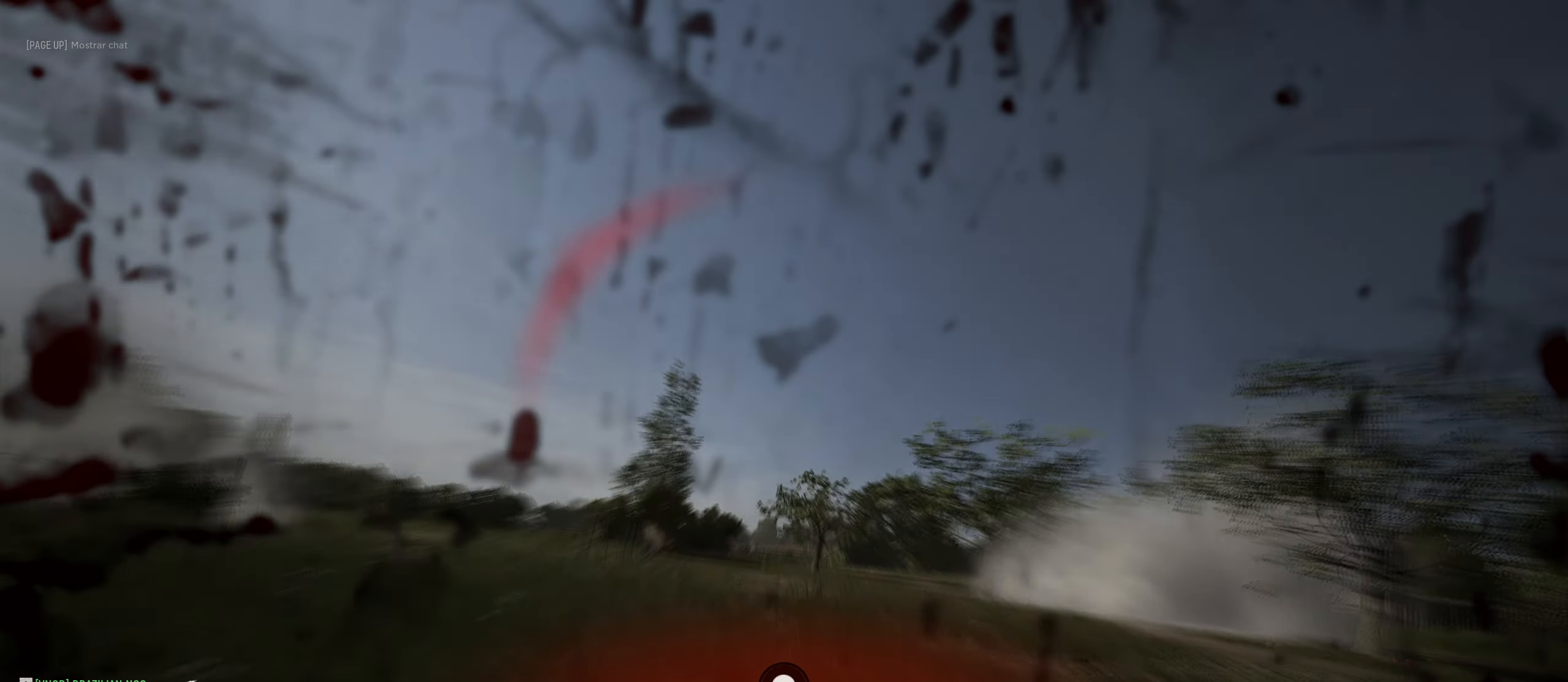
{"dt_ms": 500, "keys": [], "mouse": [], "mouse_move": "still", "events": [[50, "ctrl", "up"], [50, "w", "up"]]}
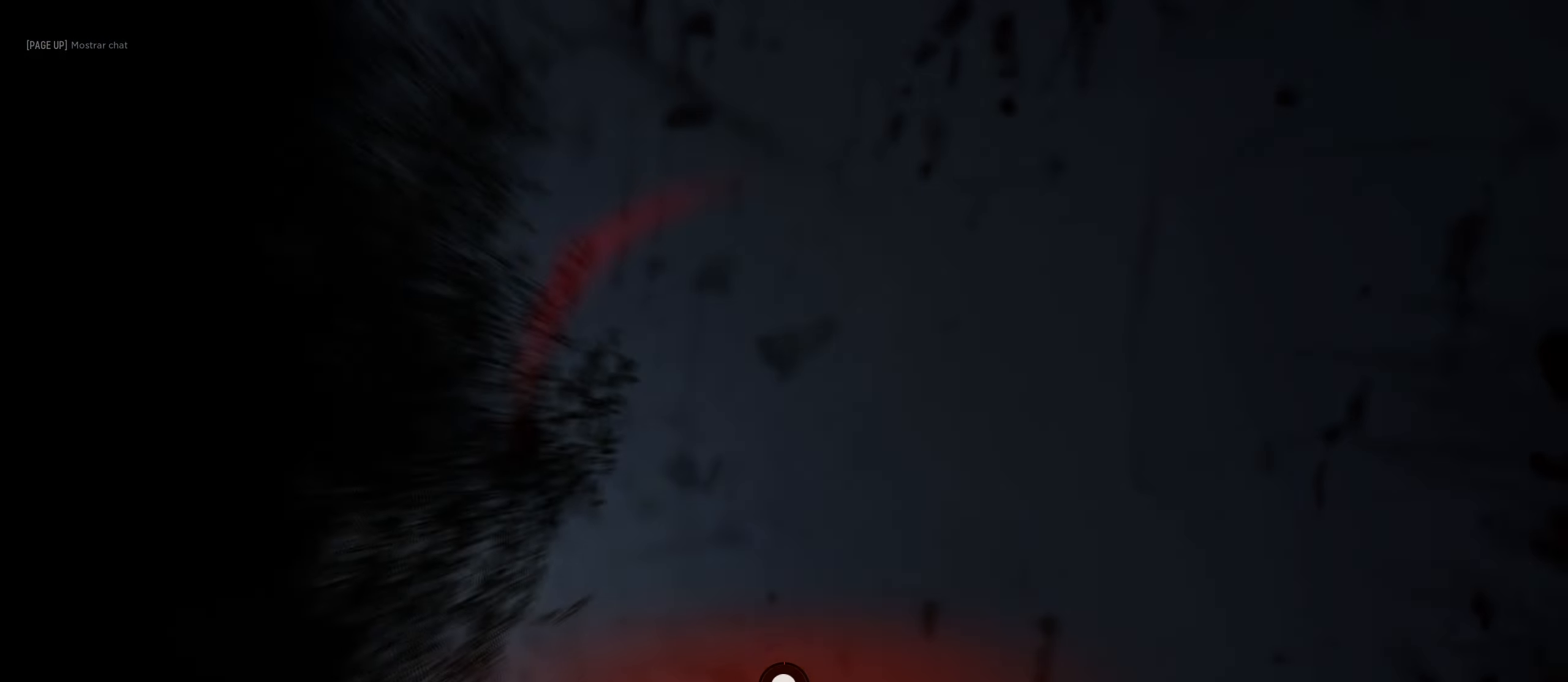
{"dt_ms": 500, "keys": [], "mouse": [], "mouse_move": "still", "events": []}
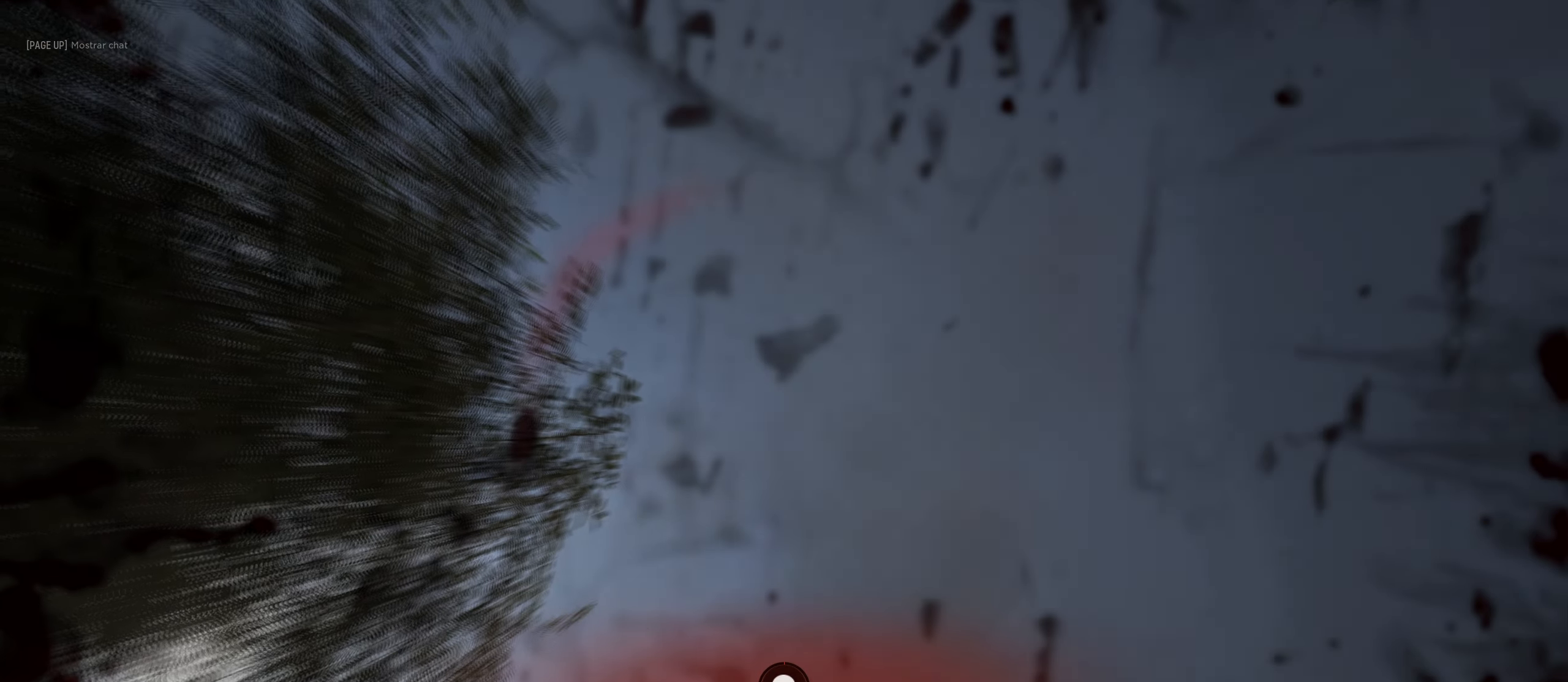
{"dt_ms": 500, "keys": [], "mouse": [], "mouse_move": "left", "events": []}
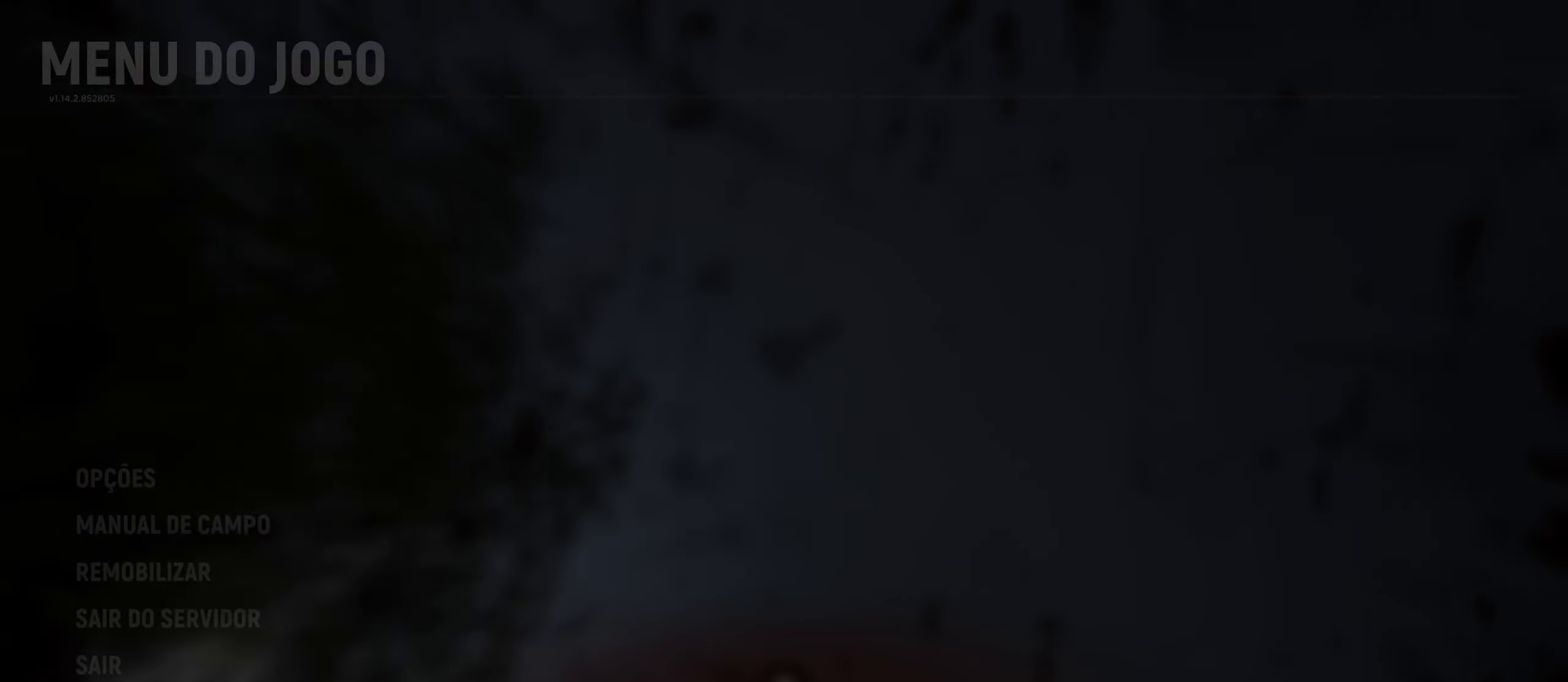
{"dt_ms": 500, "keys": [], "mouse": [], "mouse_move": "right", "events": []}
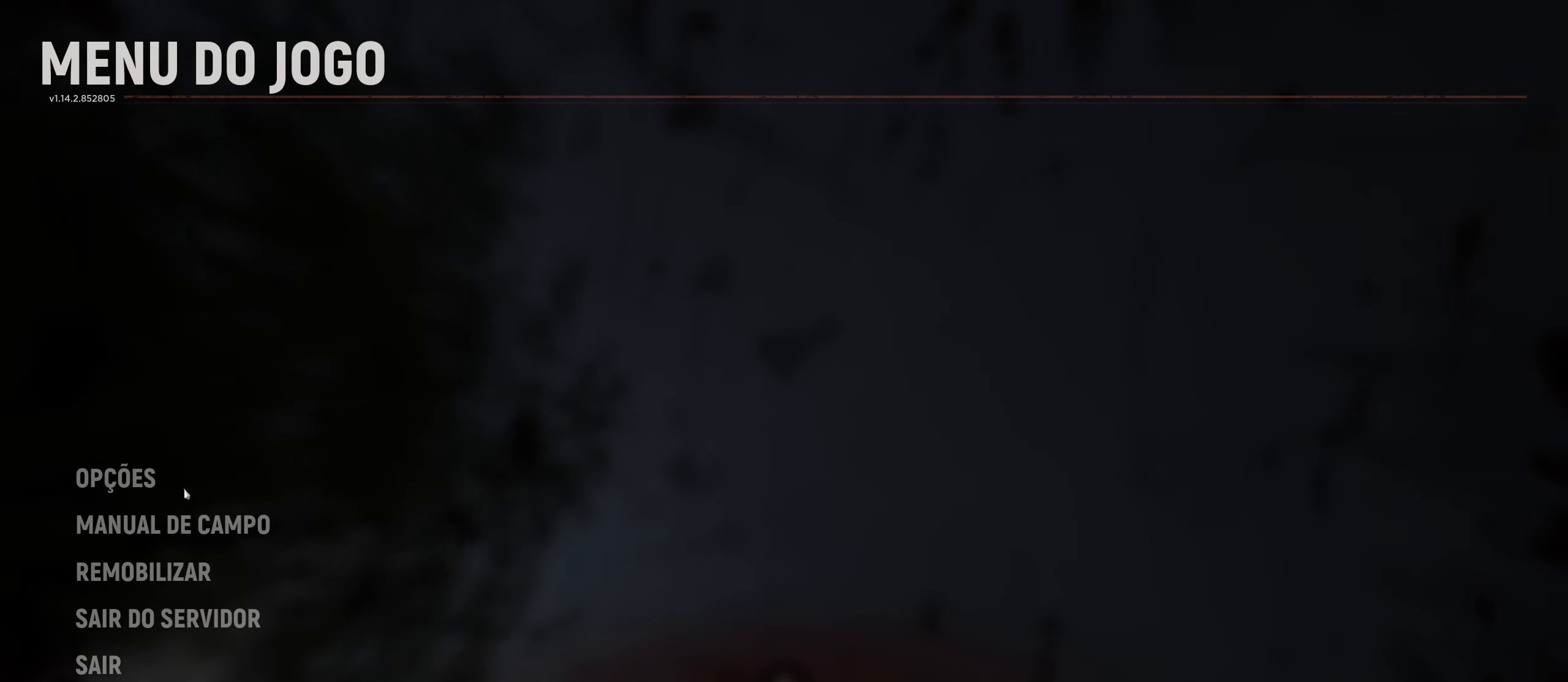
{"dt_ms": 500, "keys": [], "mouse": [], "mouse_move": "still", "events": [[300, "mouse_left", "down"], [384, "mouse_left", "up"]]}
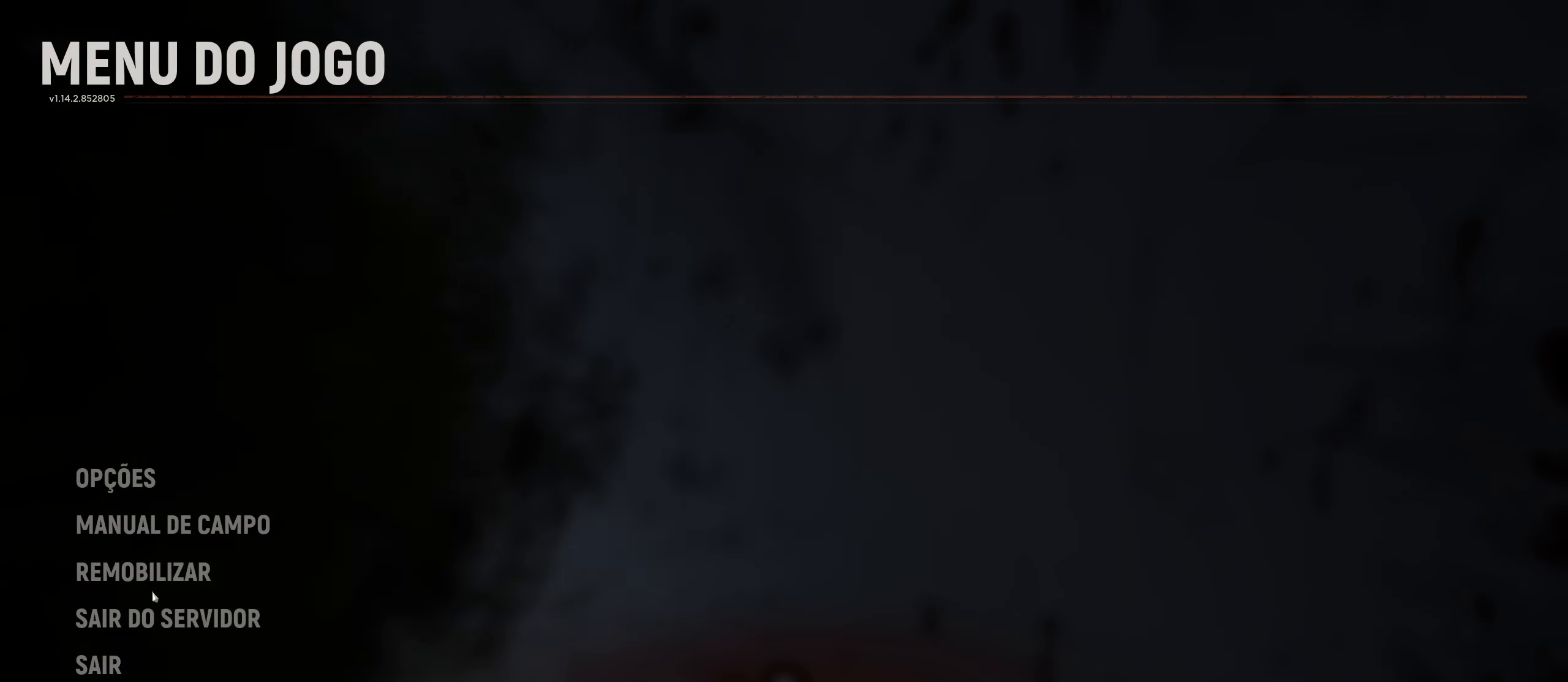
{"dt_ms": 500, "keys": [], "mouse": [], "mouse_move": "right", "events": [[117, "mouse_left", "down"], [217, "mouse_left", "up"], [350, "mouse_left", "down"], [450, "mouse_left", "up"]]}
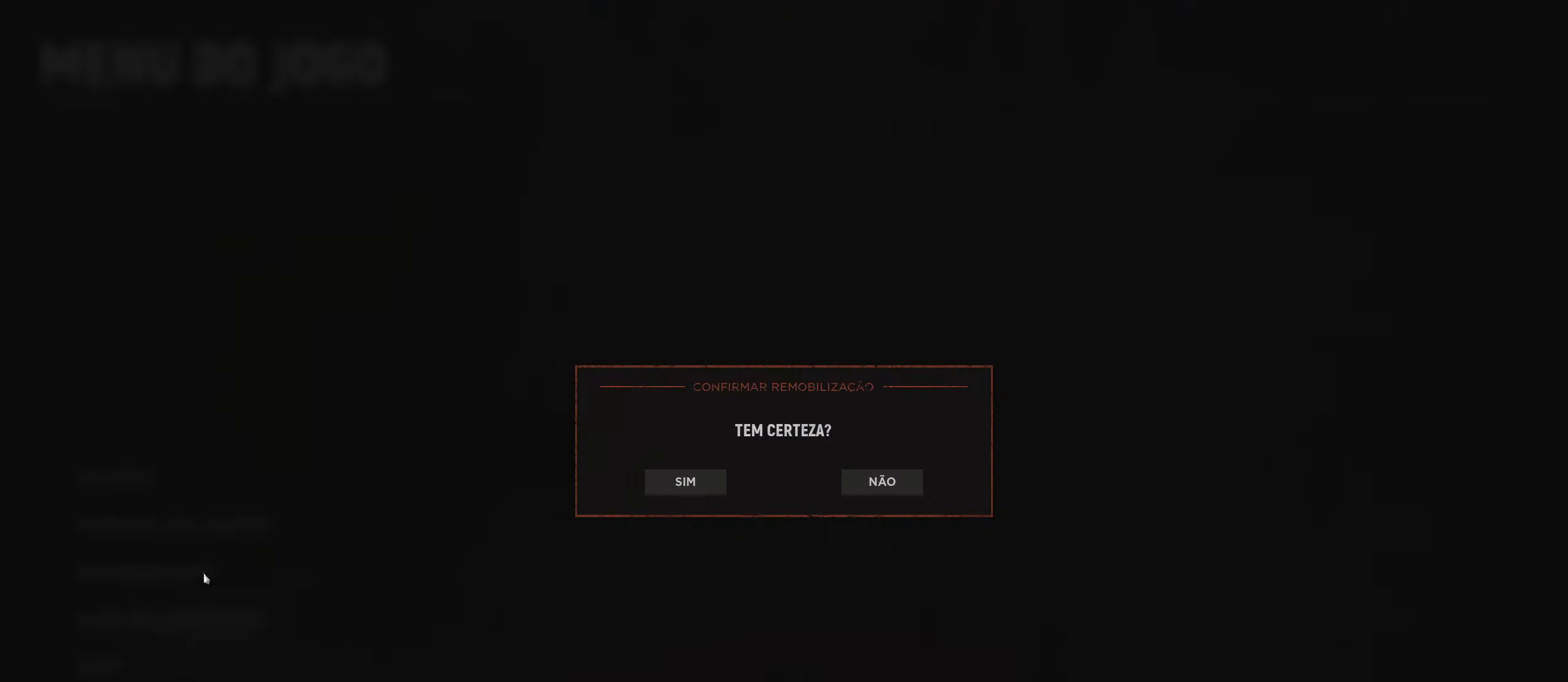
{"dt_ms": 500, "keys": [], "mouse": ["left"], "mouse_move": "still", "events": [[466, "mouse_left", "down"]]}
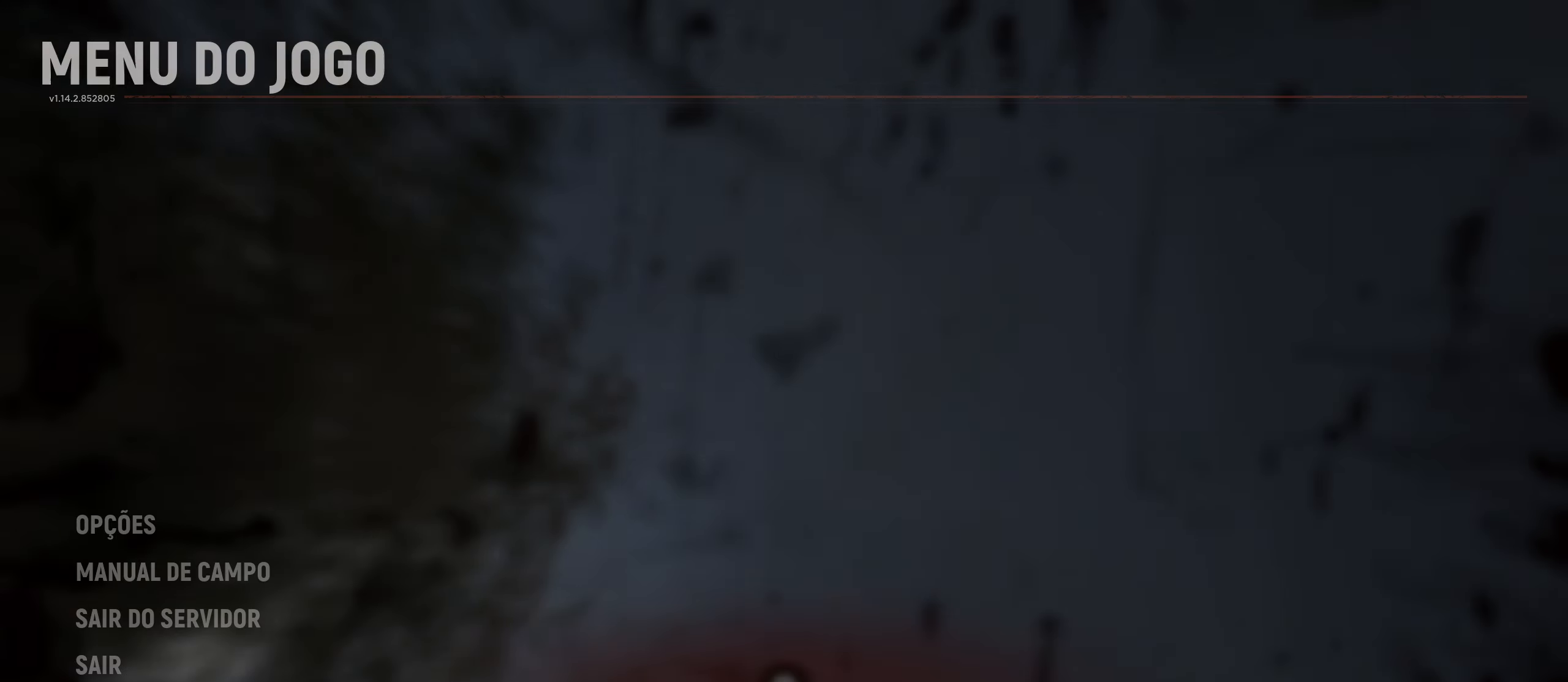
{"dt_ms": 500, "keys": [], "mouse": [], "mouse_move": "still", "events": [[66, "mouse_left", "up"]]}